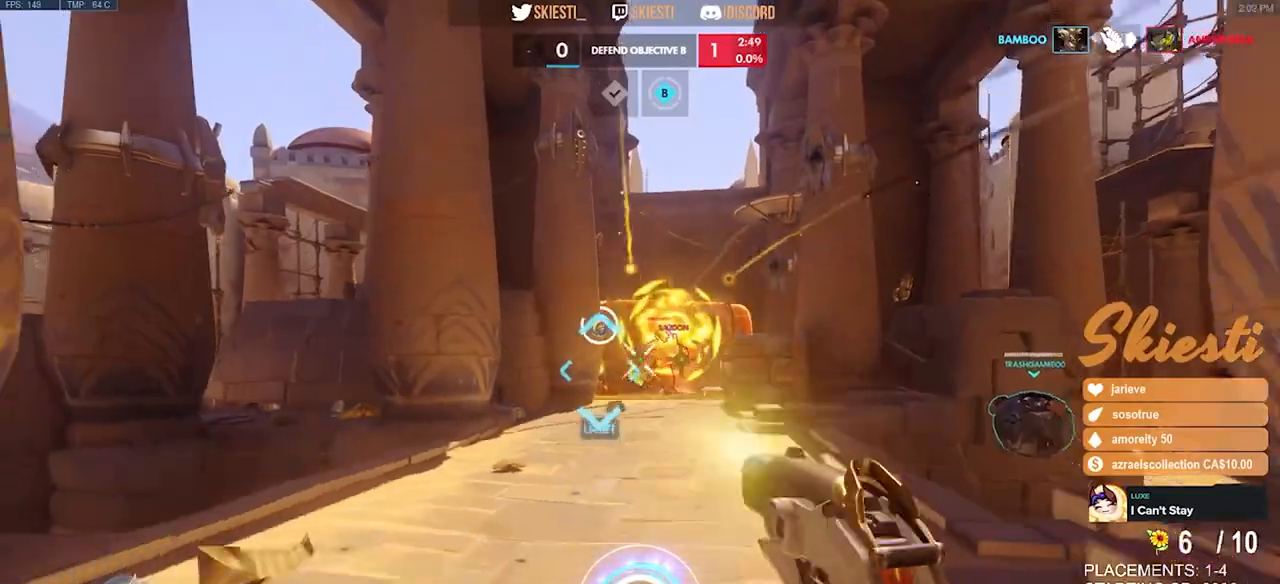
Gameplay with keyboard and mouse; each line is a JSON object with the keys and mouse buttons held at the frame after it. "events" lists presses ("down") and releases ("up") of "a", "ctrl", "d", "e", "q", "s", "shift", "space", "w", "mouse_left", "mouse_wheel", "mouse_right", "mouse_mb4" and "mouse_mb5" between this image and that frame as [ms after this image, input, new state], when the widget could be followed in between. "mouse_left", "mouse_wheel", "mouse_right", "mouse_mb4", "mouse_mb5" = the "left", "wheel", "right", "mb4", "mb5" buttons of the "mouse" list. No other keys are recorded. "wheel" means that the mouse wheel is clicked or scrolled. Mouse movement is not recorded.
{"keys": ["a", "d", "s", "space"], "mouse": ["right"], "events": [[350, "space", "down"], [450, "a", "down"]]}
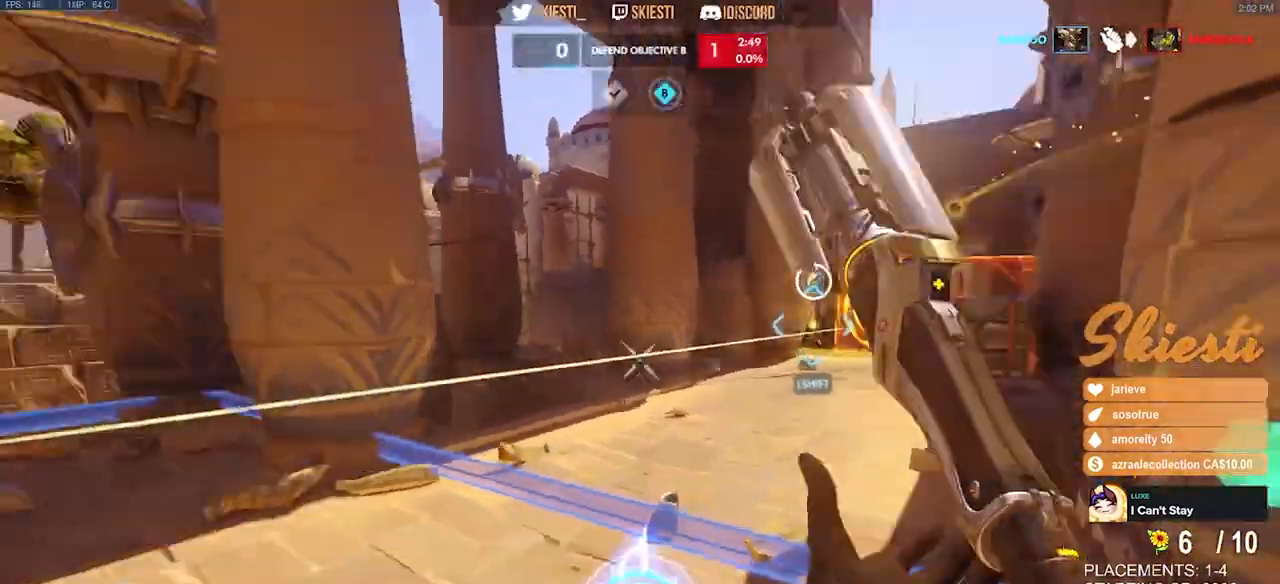
{"keys": ["a", "s"], "mouse": ["left"], "events": [[17, "w", "down"], [33, "space", "up"], [150, "mouse_left", "down"], [200, "w", "up"], [233, "d", "up"], [333, "mouse_left", "up"], [350, "mouse_right", "up"], [400, "mouse_left", "down"]]}
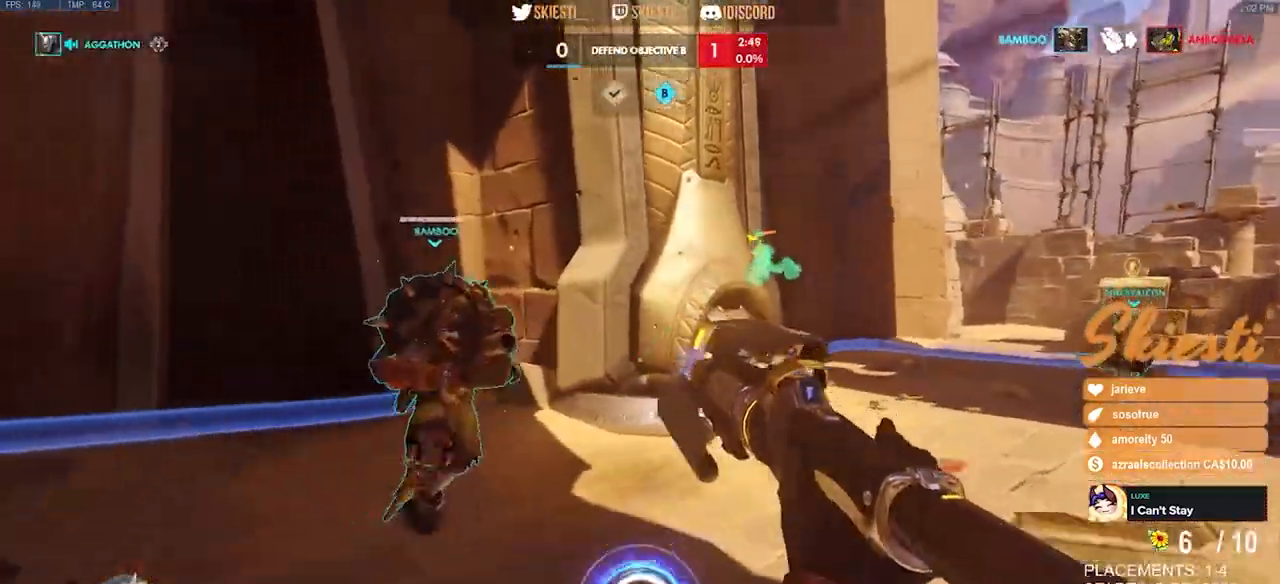
{"keys": ["a"], "mouse": ["left"], "events": [[200, "s", "up"]]}
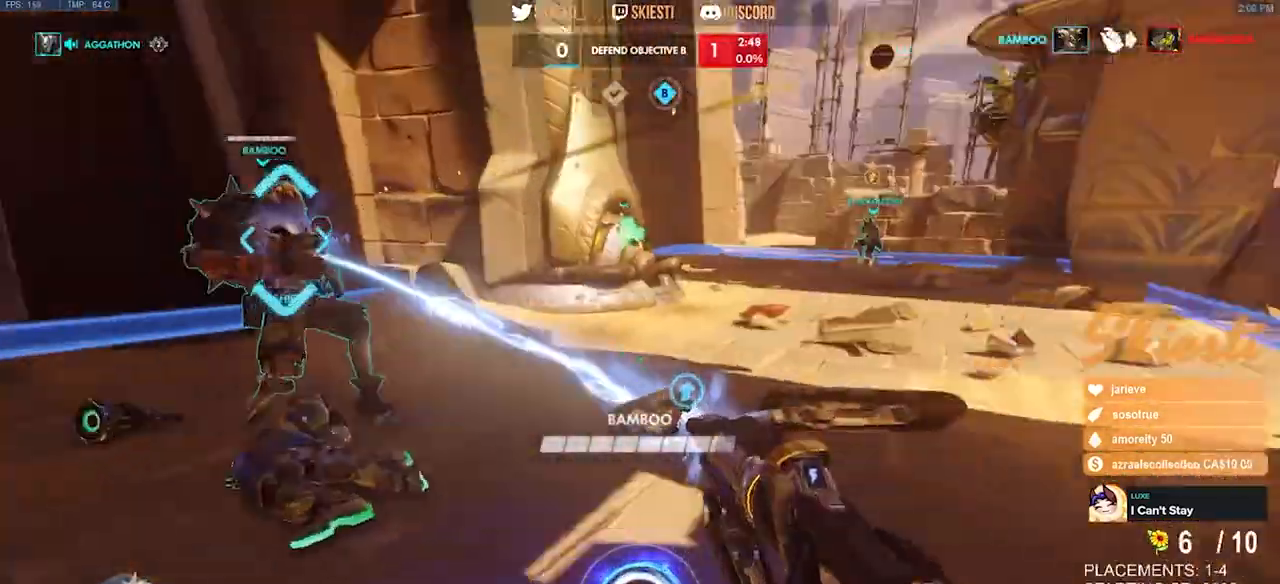
{"keys": ["a"], "mouse": ["left", "right"], "events": [[50, "w", "down"], [200, "w", "up"], [250, "mouse_right", "down"]]}
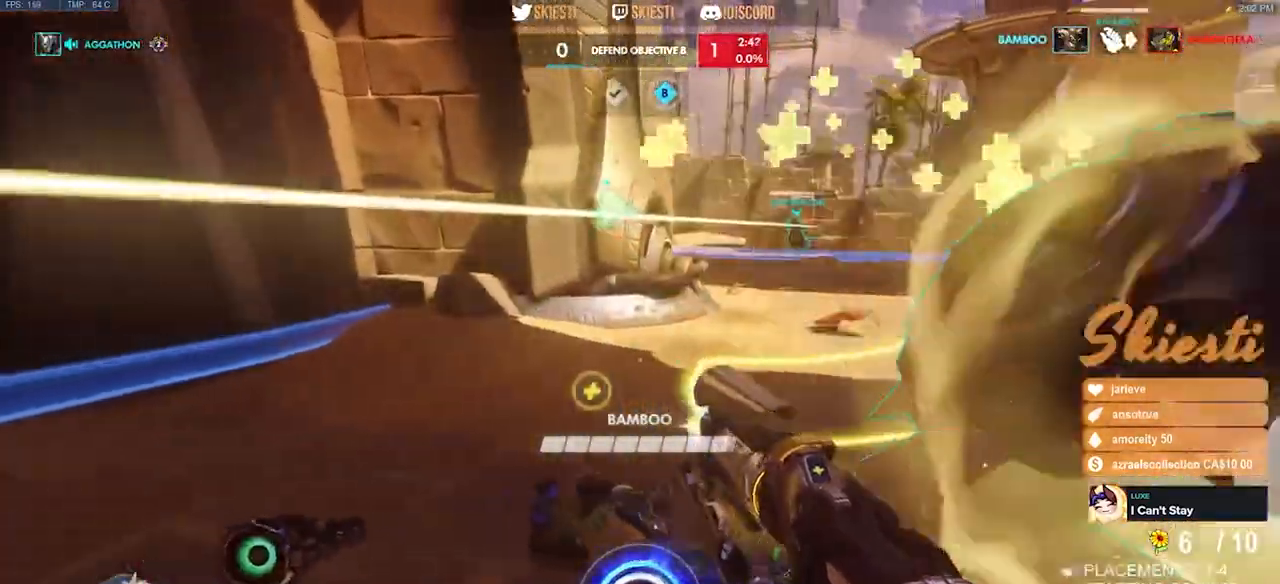
{"keys": ["s"], "mouse": ["left"], "events": [[67, "s", "down"], [400, "mouse_right", "up"], [467, "a", "up"]]}
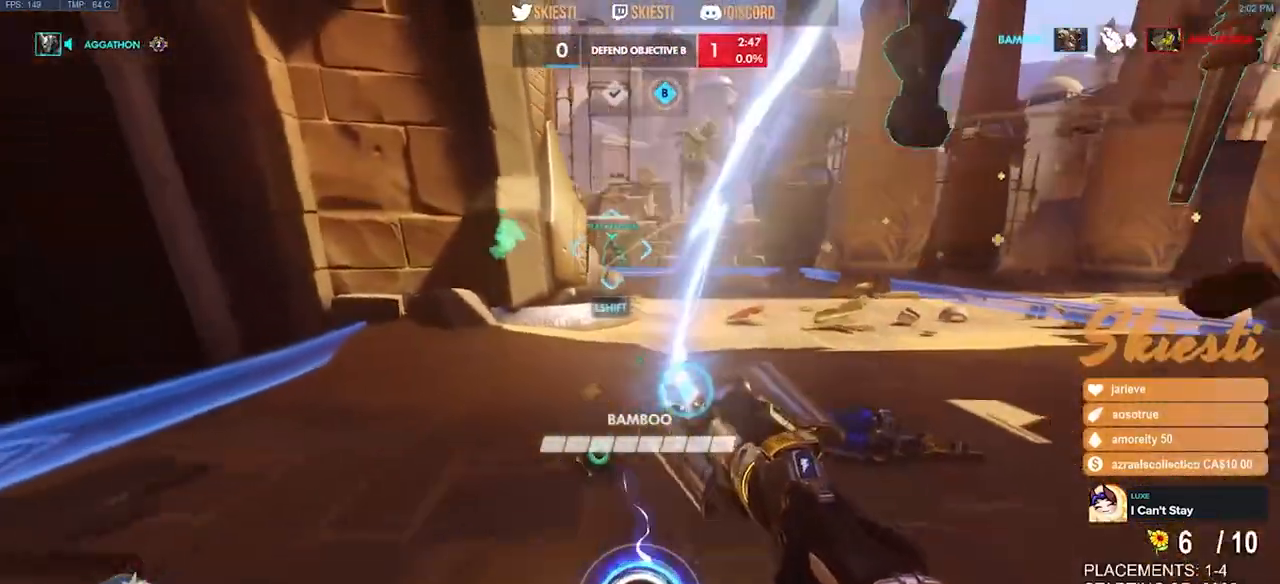
{"keys": ["d", "shift"], "mouse": ["left"], "events": [[50, "d", "down"], [133, "s", "up"], [133, "shift", "down"]]}
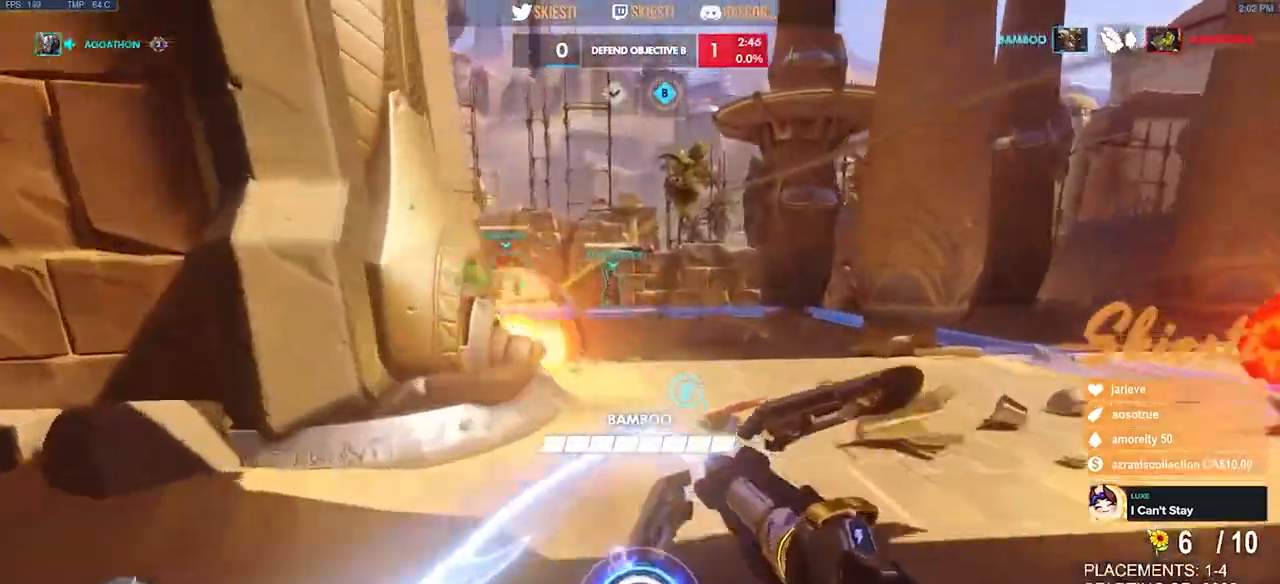
{"keys": ["d", "shift", "w"], "mouse": ["right"]}
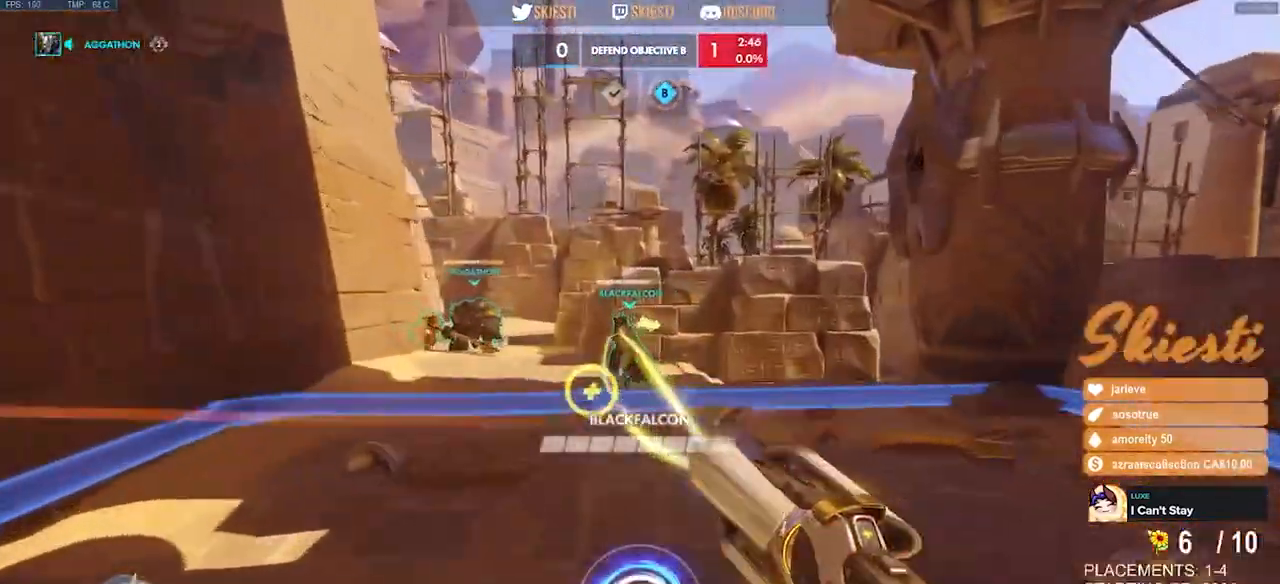
{"keys": ["a", "s", "shift", "w"], "mouse": ["right"], "events": [[50, "d", "up"], [83, "a", "down"], [100, "space", "down"], [217, "w", "up"], [467, "space", "up"], [483, "s", "down"], [500, "w", "down"]]}
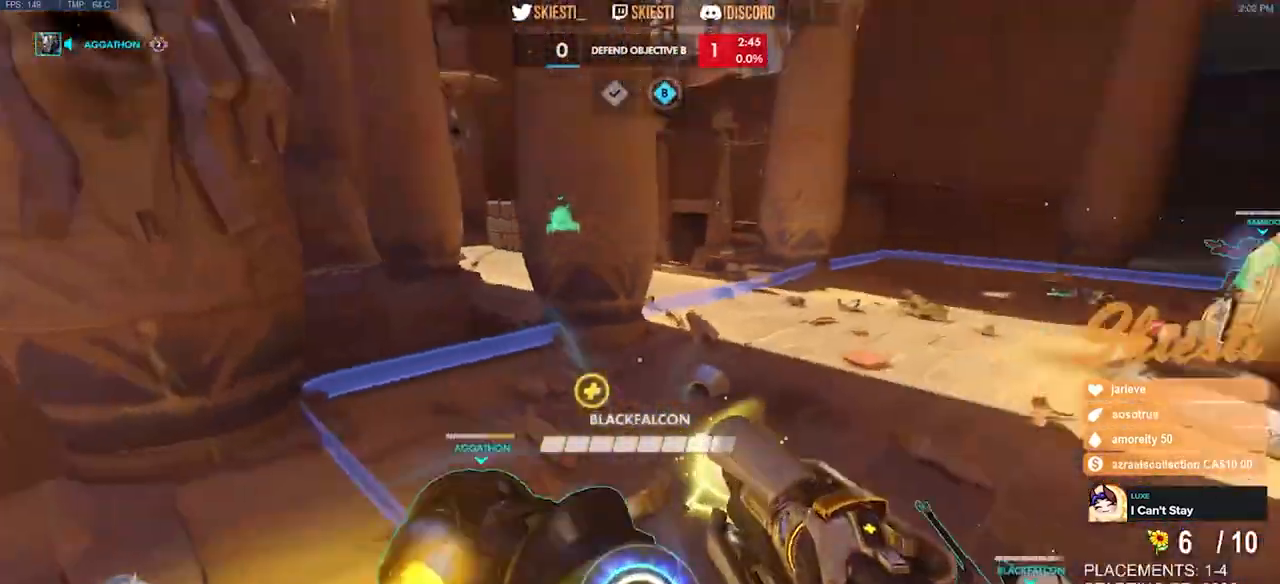
{"keys": ["s", "w"], "mouse": []}
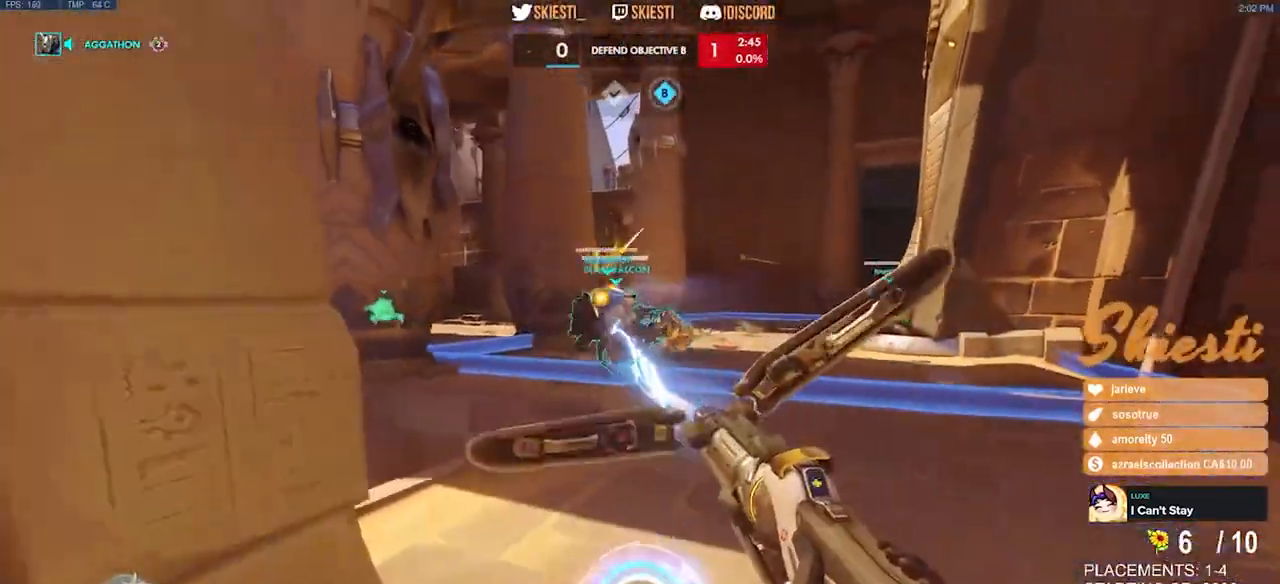
{"keys": ["a", "d", "w"], "mouse": ["left"], "events": [[17, "mouse_left", "down"], [17, "w", "up"], [200, "d", "down"], [283, "s", "up"], [383, "mouse_left", "up"], [433, "mouse_left", "down"], [450, "w", "down"], [500, "a", "down"]]}
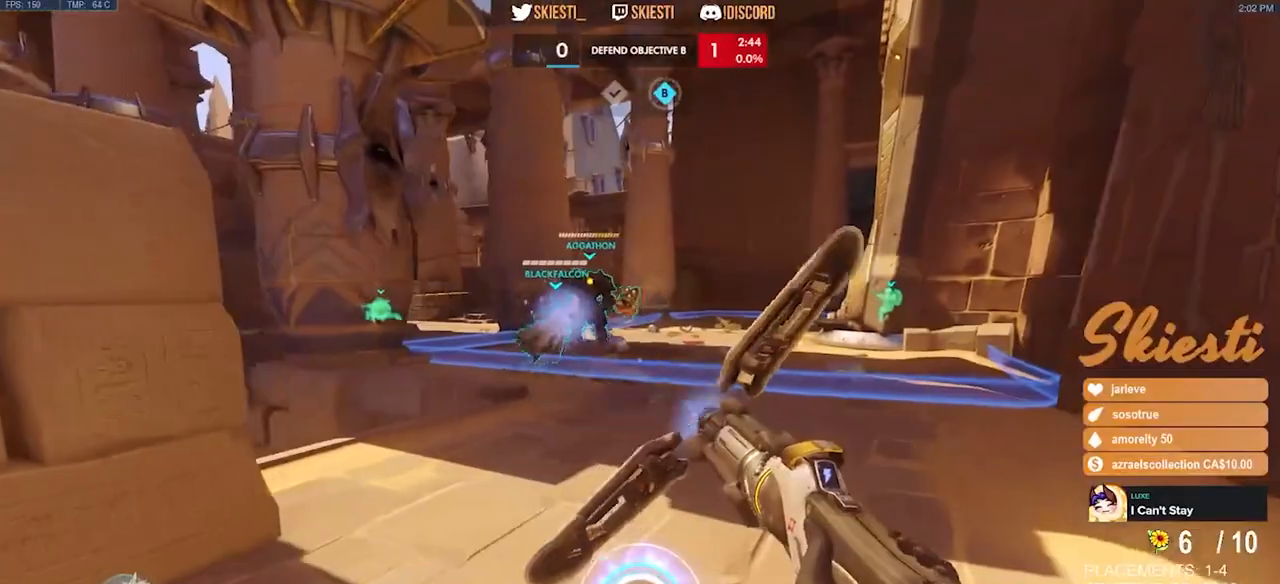
{"keys": ["a", "s"], "mouse": ["left"], "events": [[200, "d", "up"], [217, "w", "up"], [250, "s", "down"]]}
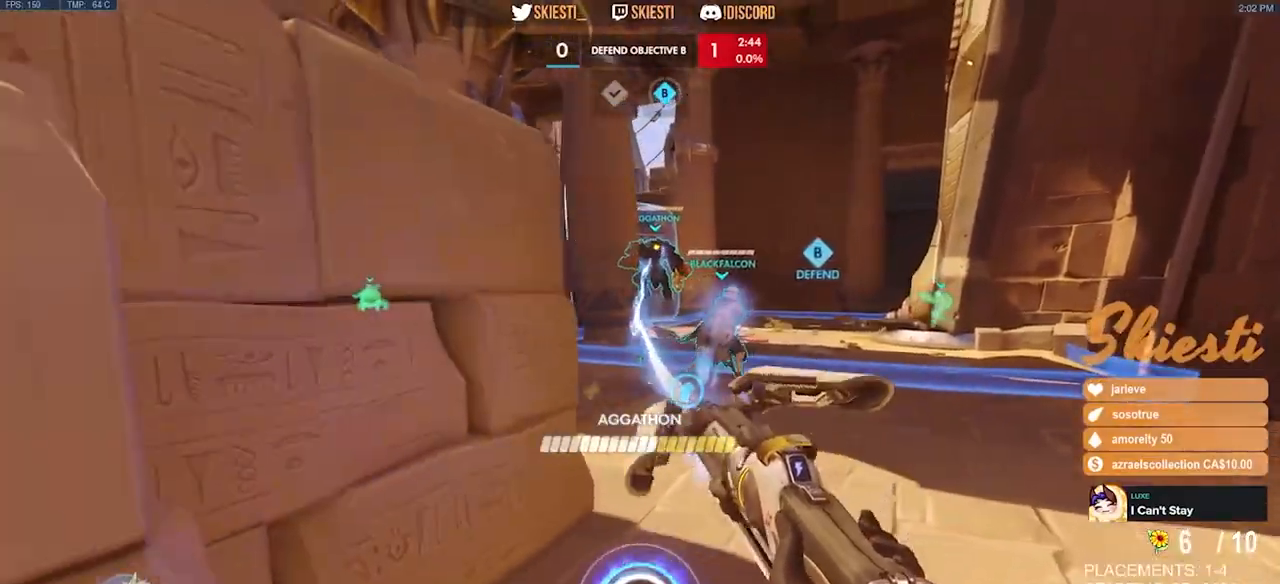
{"keys": ["d", "s", "shift"], "mouse": ["left"], "events": [[83, "a", "up"], [350, "shift", "down"], [400, "d", "down"]]}
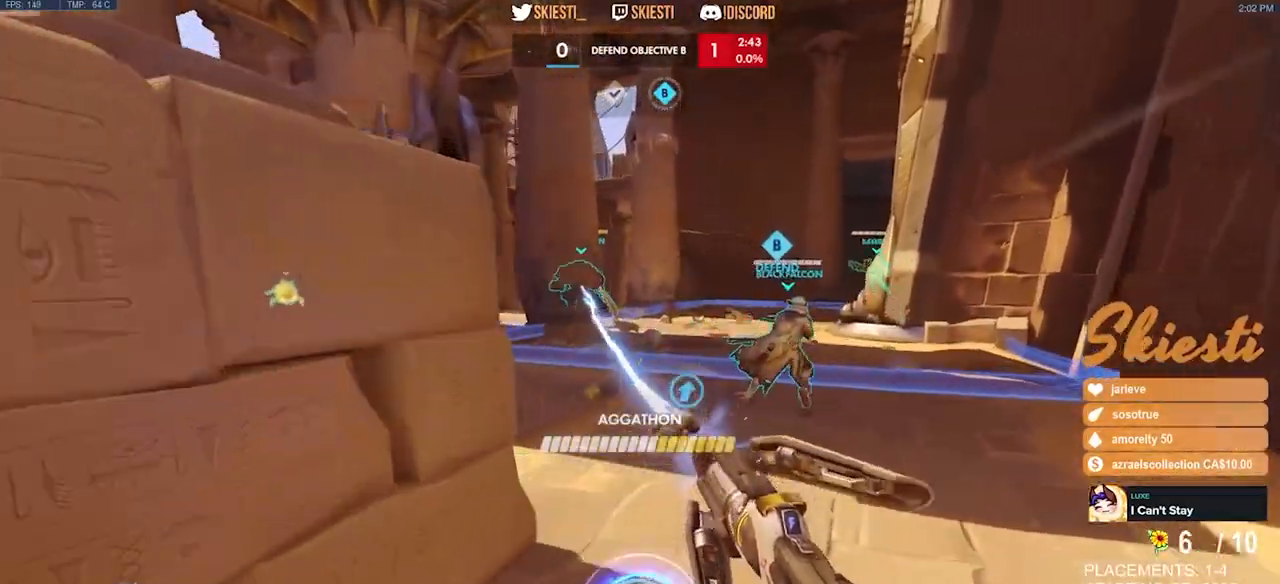
{"keys": ["d", "shift", "space", "w"], "mouse": ["left"], "events": [[83, "w", "down"], [100, "q", "down"], [183, "q", "up"], [183, "w", "up"], [217, "s", "up"], [333, "space", "down"], [350, "w", "down"]]}
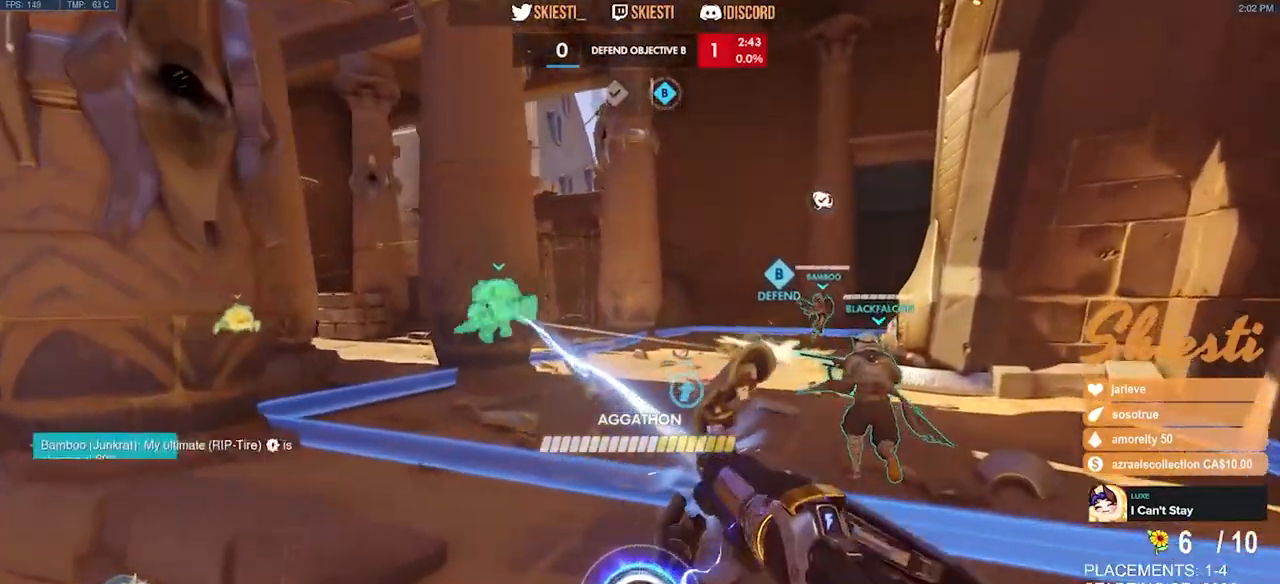
{"keys": ["w"], "mouse": ["left"], "events": [[200, "space", "up"], [250, "d", "up"], [333, "shift", "up"]]}
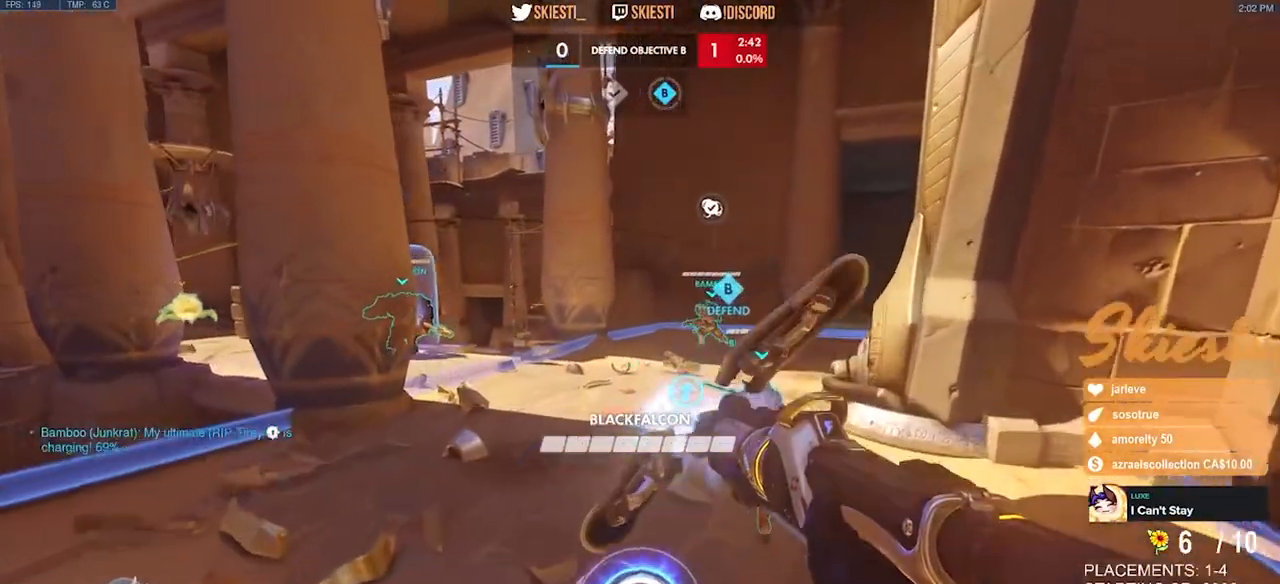
{"keys": ["a", "w"], "mouse": ["left"], "events": [[33, "space", "down"], [100, "a", "down"], [217, "space", "up"]]}
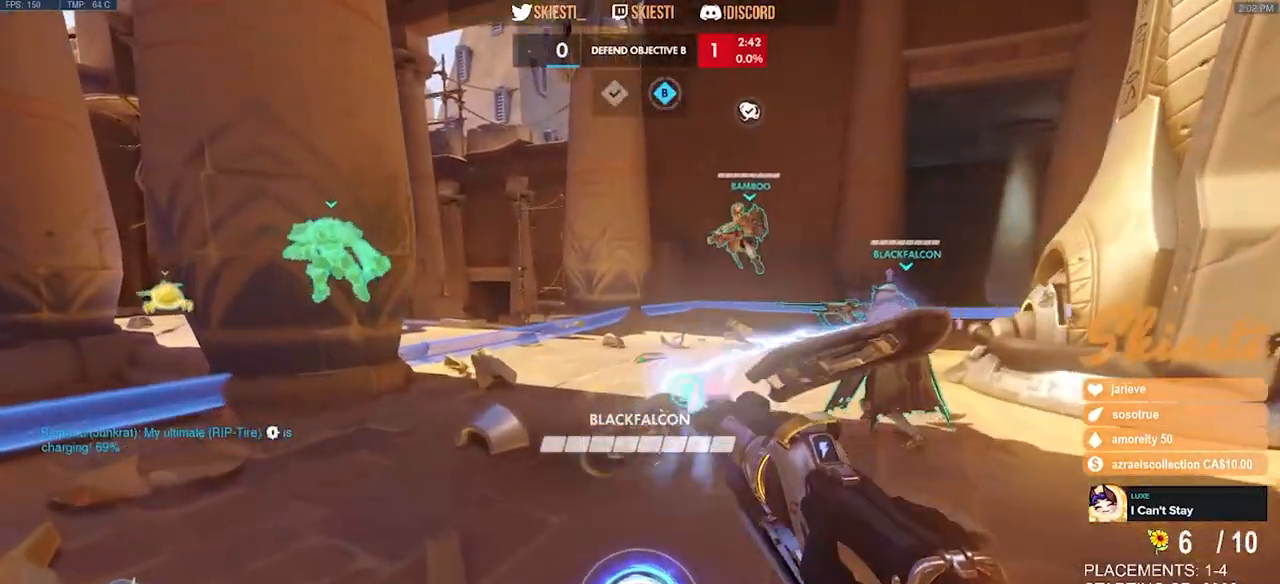
{"keys": ["a", "s"], "mouse": ["left"], "events": [[33, "mouse_left", "up"], [83, "mouse_left", "down"], [167, "w", "up"], [283, "s", "down"]]}
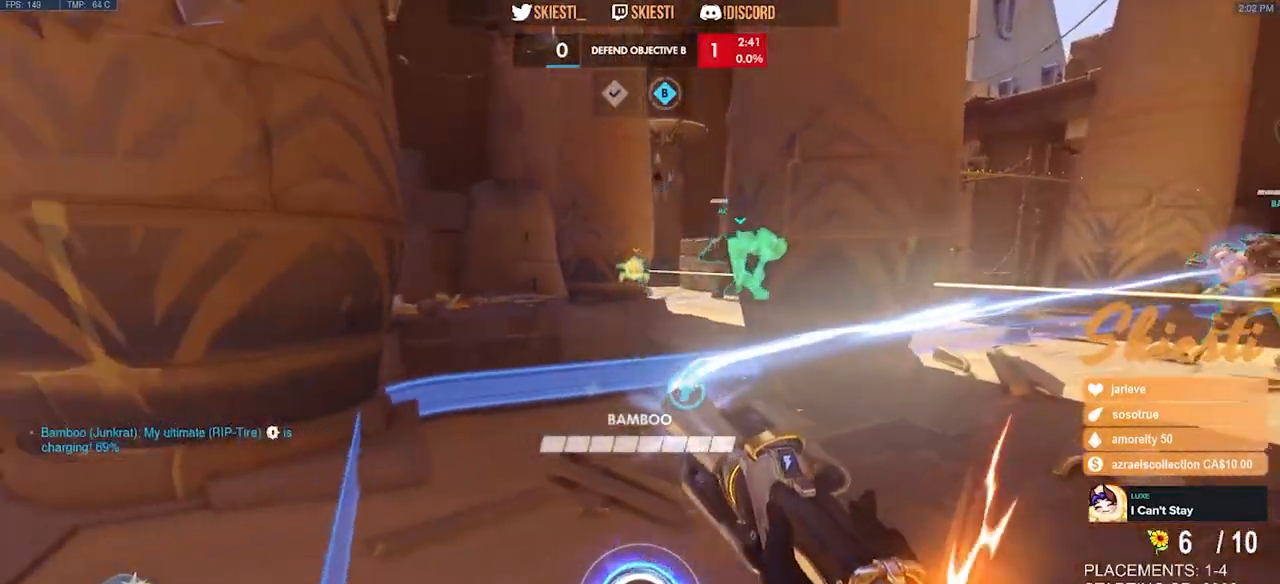
{"keys": ["d"], "mouse": ["left"], "events": [[150, "a", "up"], [183, "d", "down"], [300, "s", "up"]]}
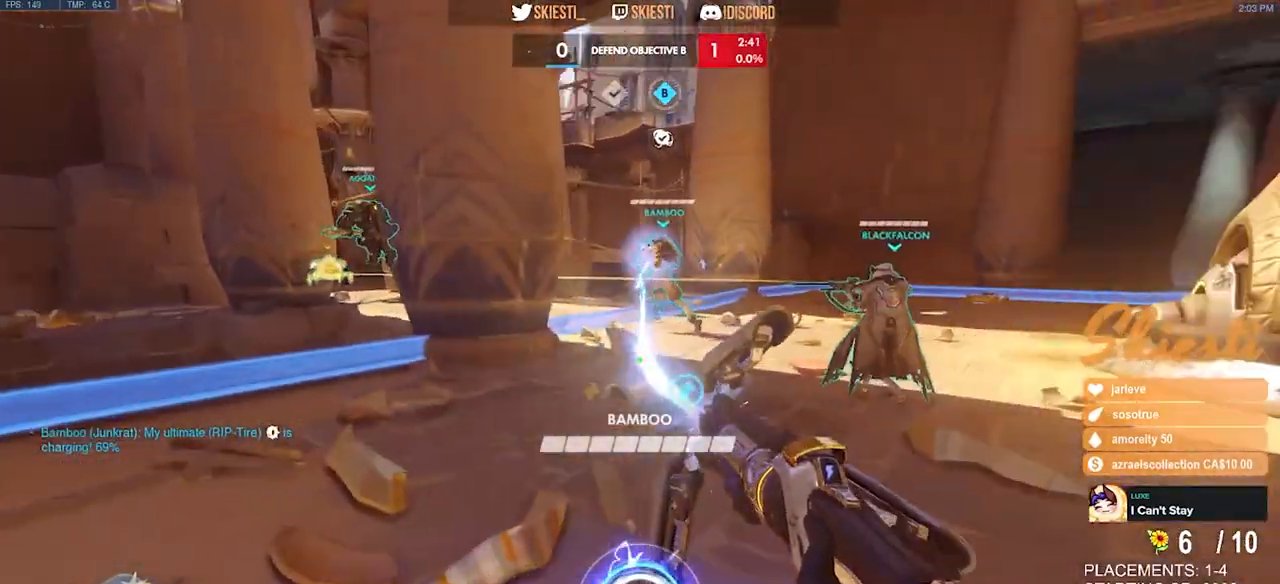
{"keys": ["s"], "mouse": ["left"], "events": [[50, "w", "down"], [117, "d", "up"], [150, "a", "down"], [183, "w", "up"], [300, "s", "down"], [400, "a", "up"]]}
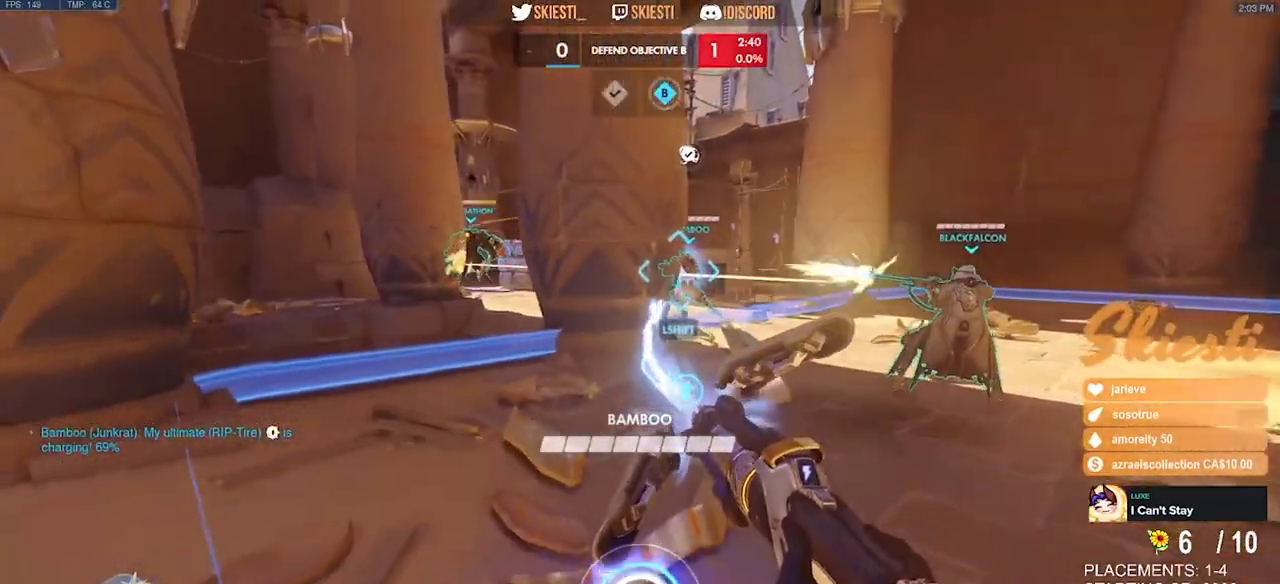
{"keys": ["d"], "mouse": ["left"], "events": [[117, "d", "down"], [233, "shift", "down"], [383, "s", "up"], [433, "shift", "up"]]}
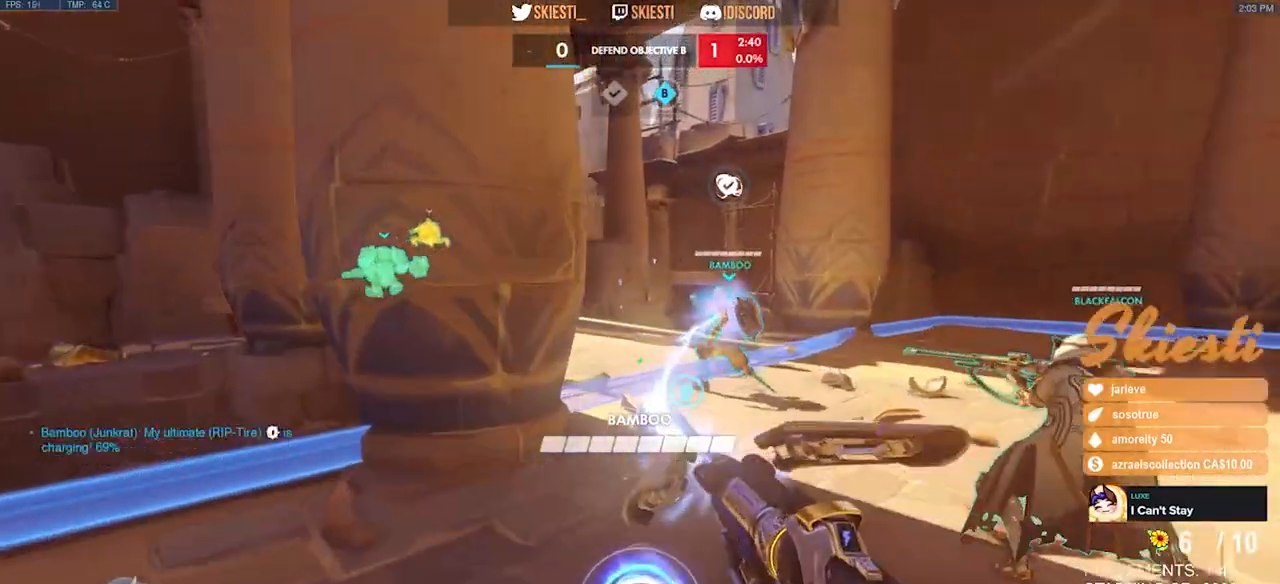
{"keys": ["a"], "mouse": ["left"], "events": [[100, "s", "down"], [167, "d", "up"], [200, "a", "down"], [367, "s", "up"]]}
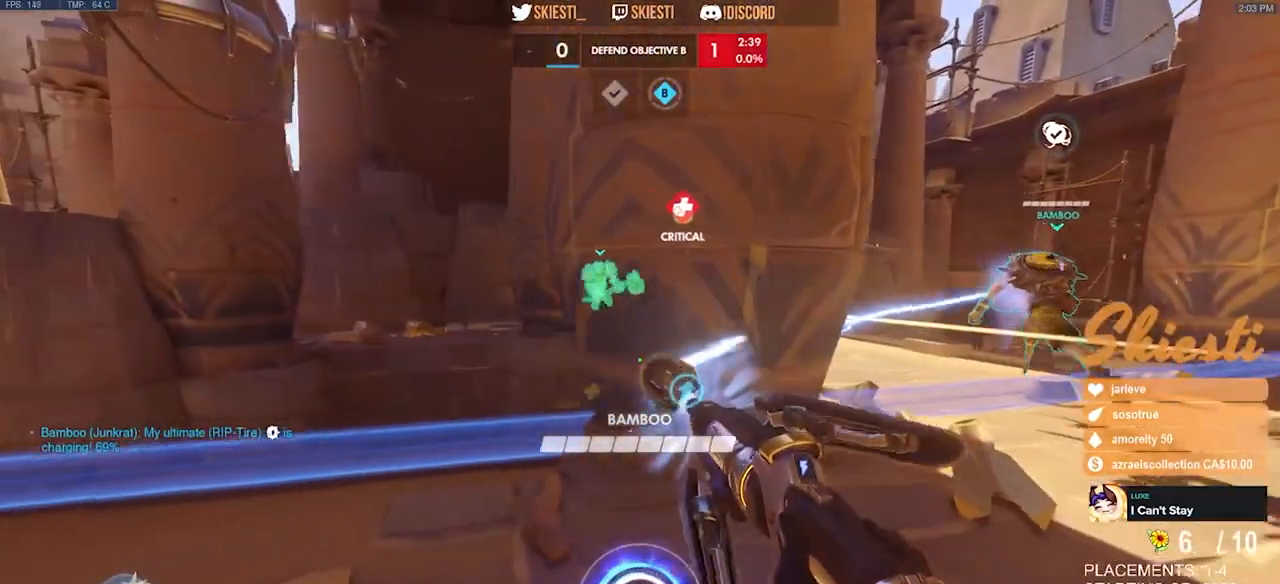
{"keys": ["d", "s"], "mouse": ["left"], "events": [[200, "s", "down"], [350, "a", "up"], [417, "d", "down"]]}
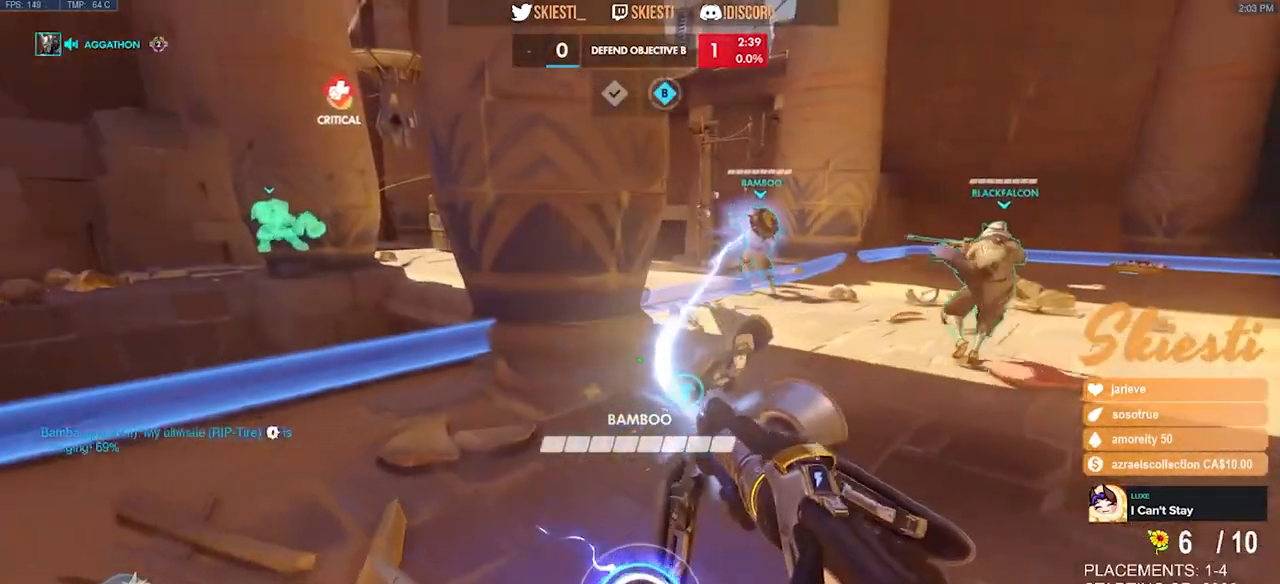
{"keys": ["a"], "mouse": ["left"], "events": [[200, "a", "down"], [267, "d", "up"], [317, "s", "up"]]}